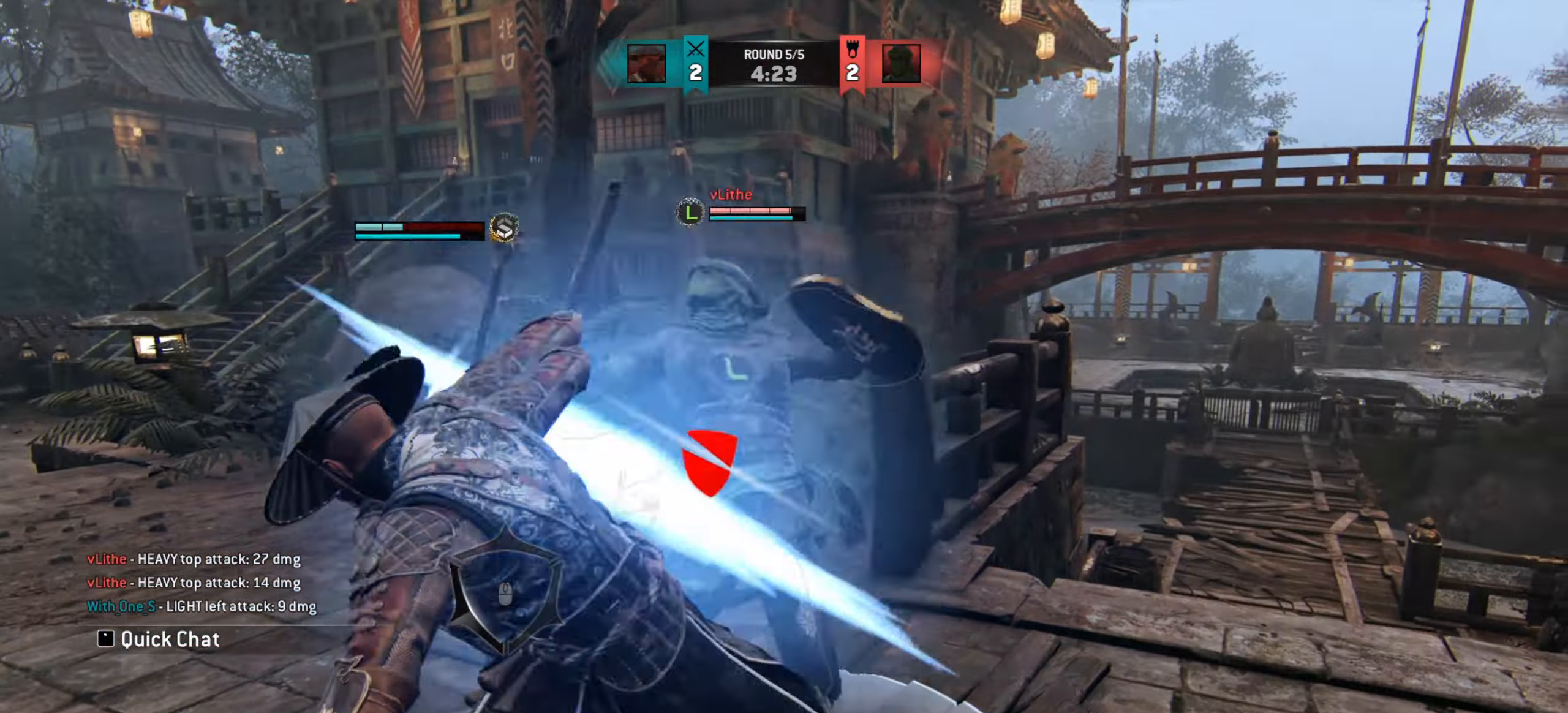
Gameplay with keyboard and mouse; each line is a JSON object with the keys and mouse buttons held at the frame after it. "events" lists presses ("down") and releases ("up") of "a", "ctrl", "d", "e", "q", "s", "shift", "space", "w", "mouse_left", "mouse_wheel", "mouse_right", "mouse_mb4" and "mouse_mb5" between this image and that frame as [ms after this image, input, new state], when the widget could be followed in between. "mouse_left", "mouse_wheel", "mouse_right", "mouse_mb4", "mouse_mb5" = the "left", "wheel", "right", "mb4", "mb5" buttons of the "mouse" list. No other keys are recorded. "wheel" means that the mouse wheel is clicked or scrolled. Mouse movement is not recorded.
{"keys": [], "mouse": [], "events": []}
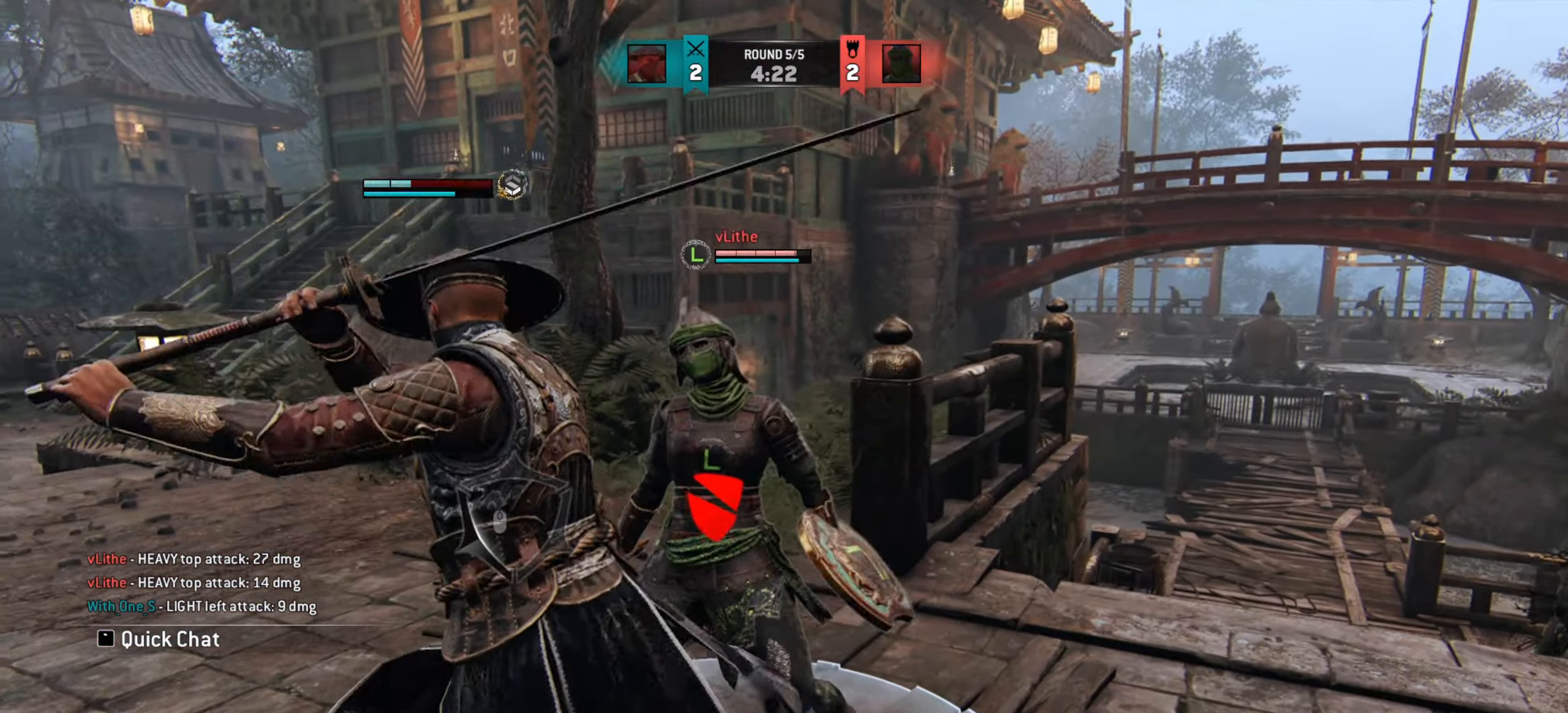
{"keys": ["w"], "mouse": [], "events": [[217, "w", "down"]]}
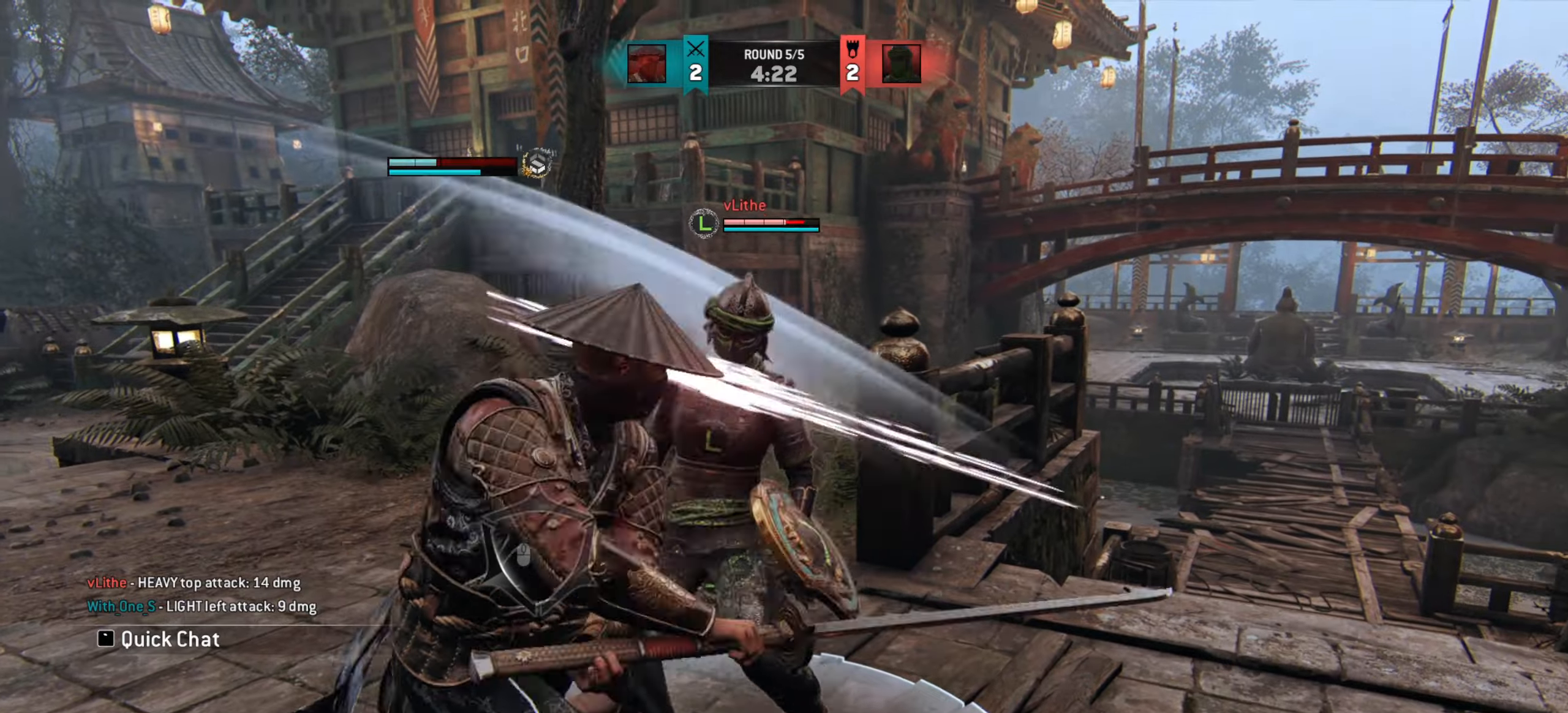
{"keys": ["w"], "mouse": [], "events": [[100, "mouse_right", "down"], [234, "mouse_right", "up"]]}
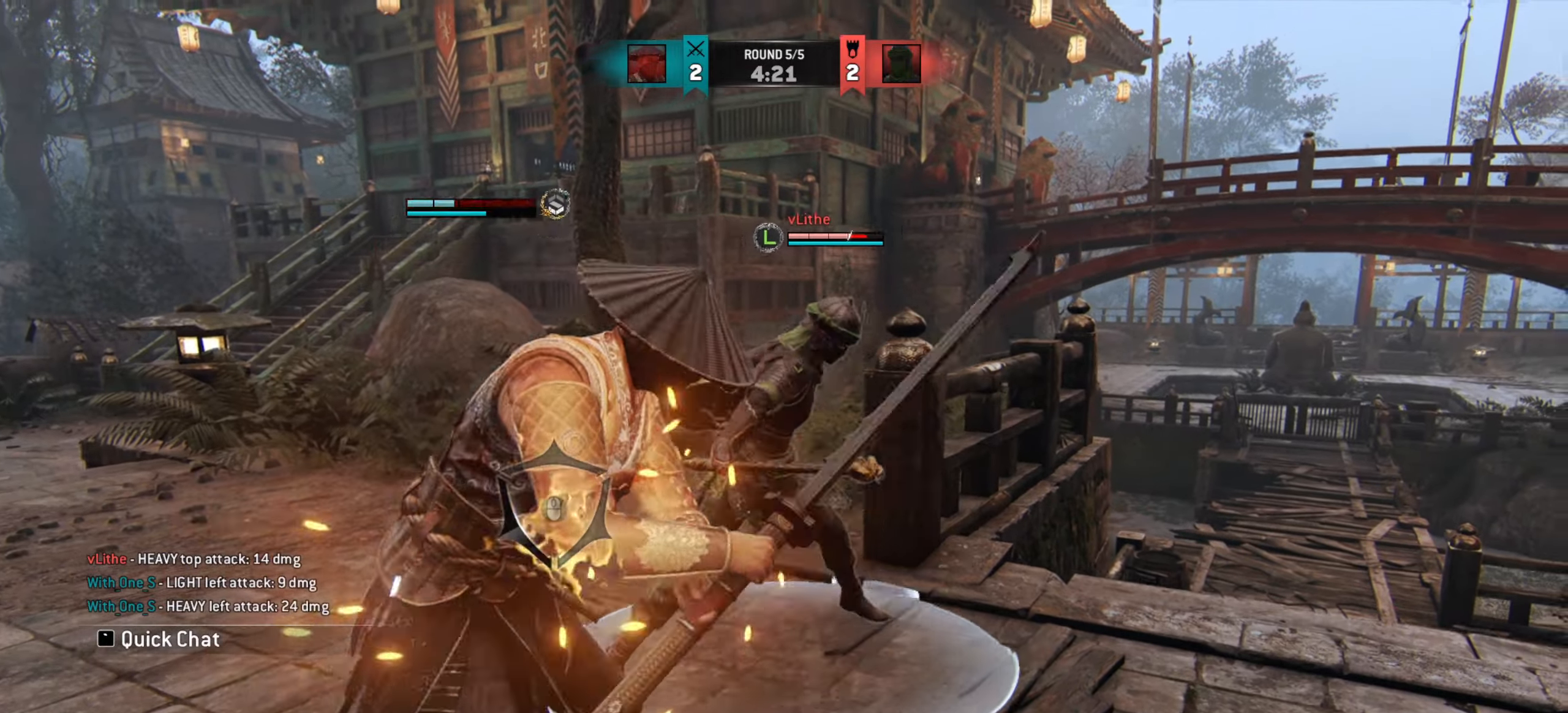
{"keys": ["w"], "mouse": [], "events": []}
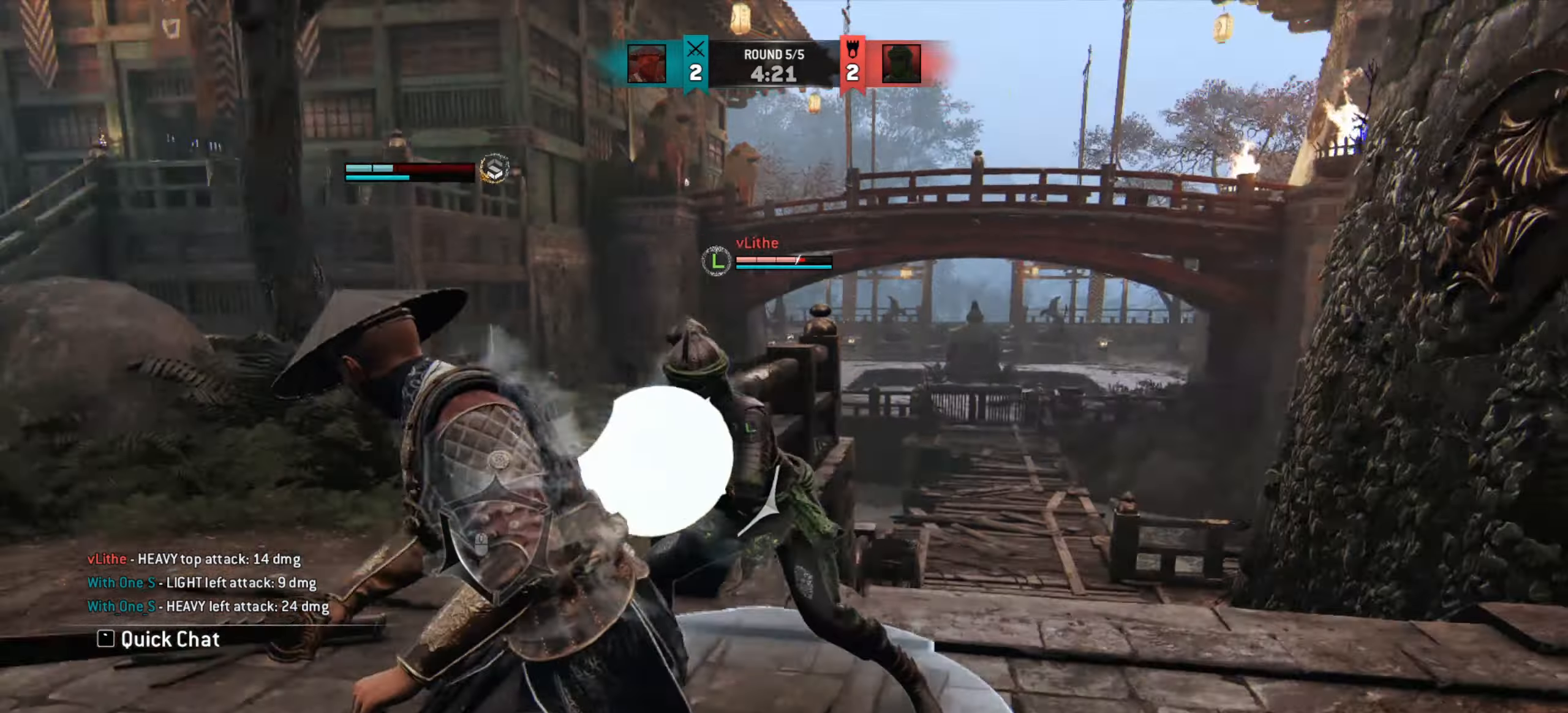
{"keys": [], "mouse": [], "events": [[150, "mouse_right", "down"], [200, "w", "up"], [250, "mouse_right", "up"]]}
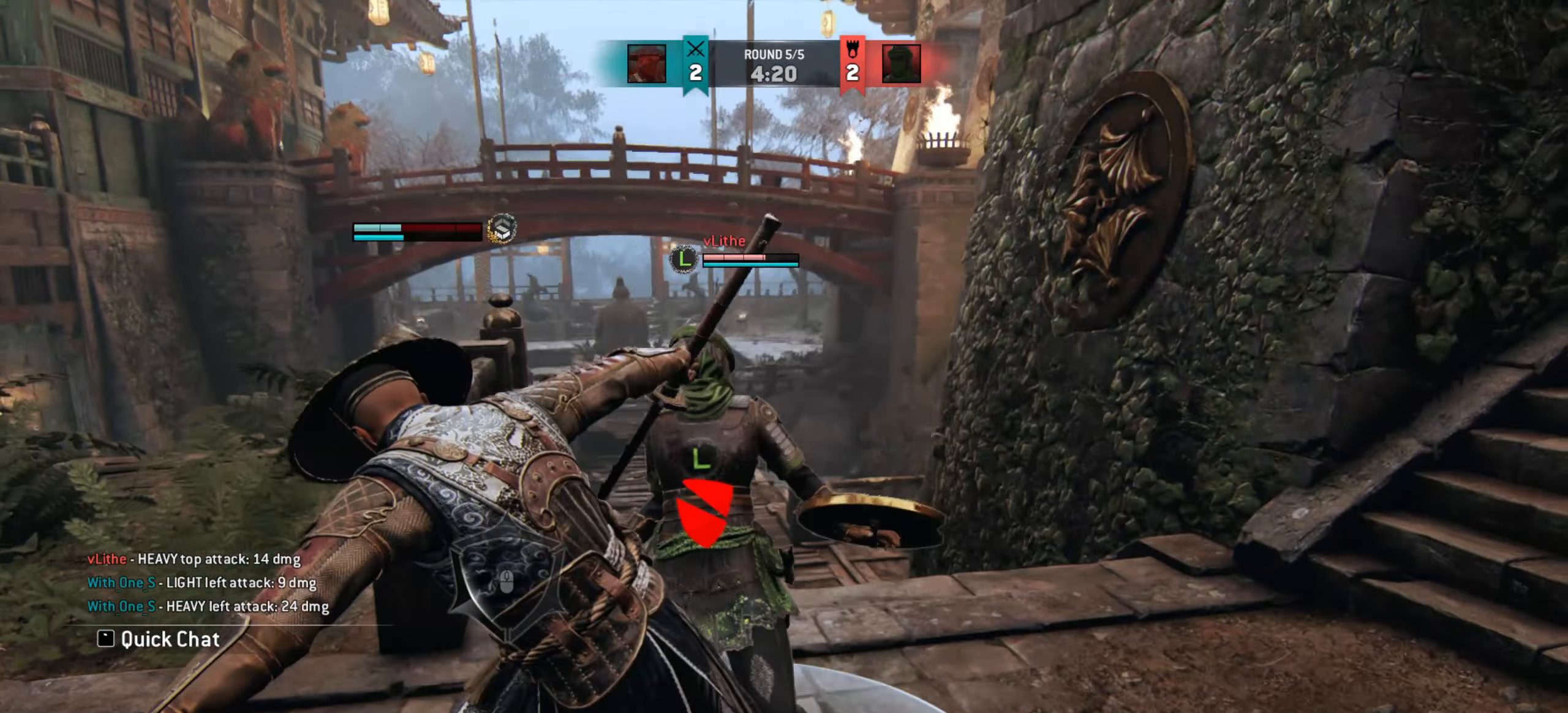
{"keys": ["w"], "mouse": [], "events": [[301, "w", "down"]]}
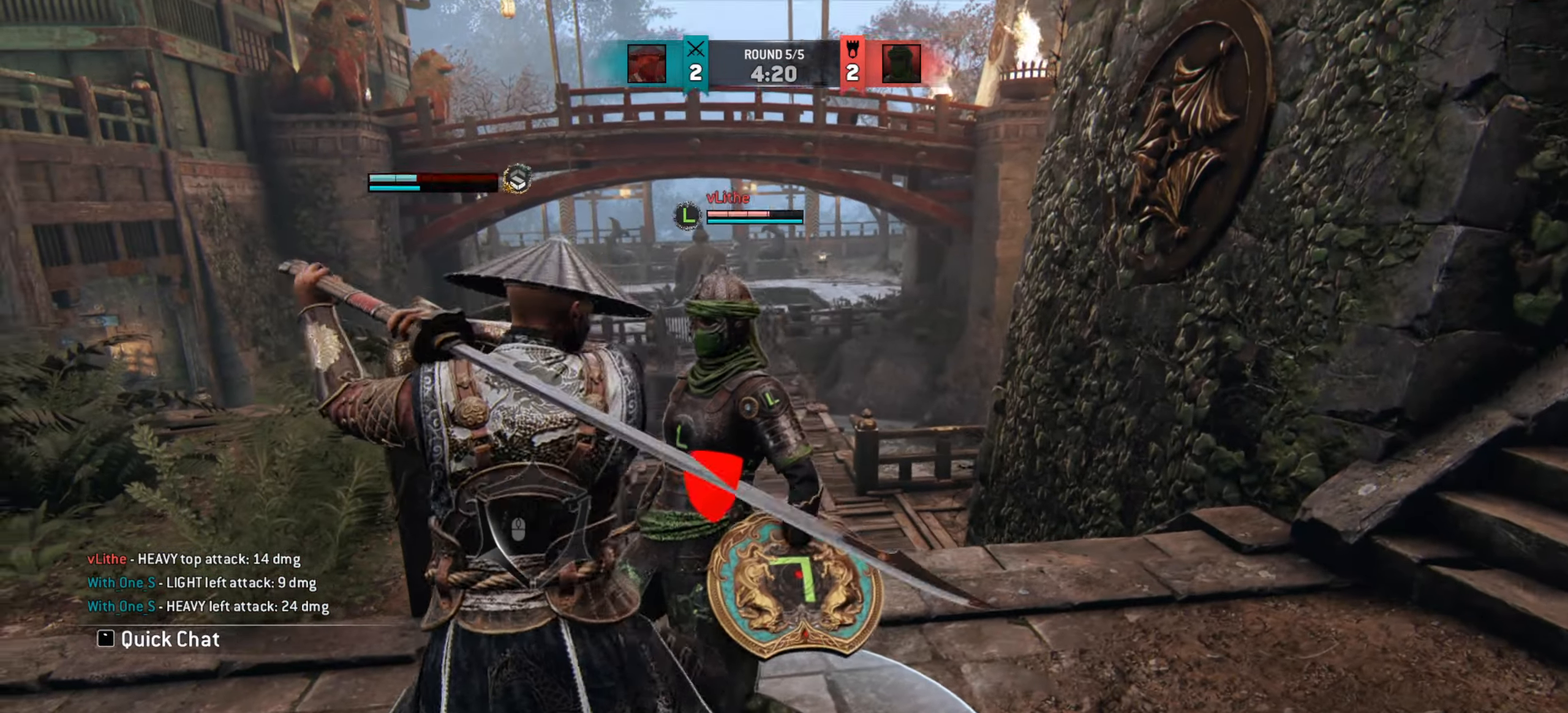
{"keys": ["d", "w"], "mouse": [], "events": [[50, "d", "down"]]}
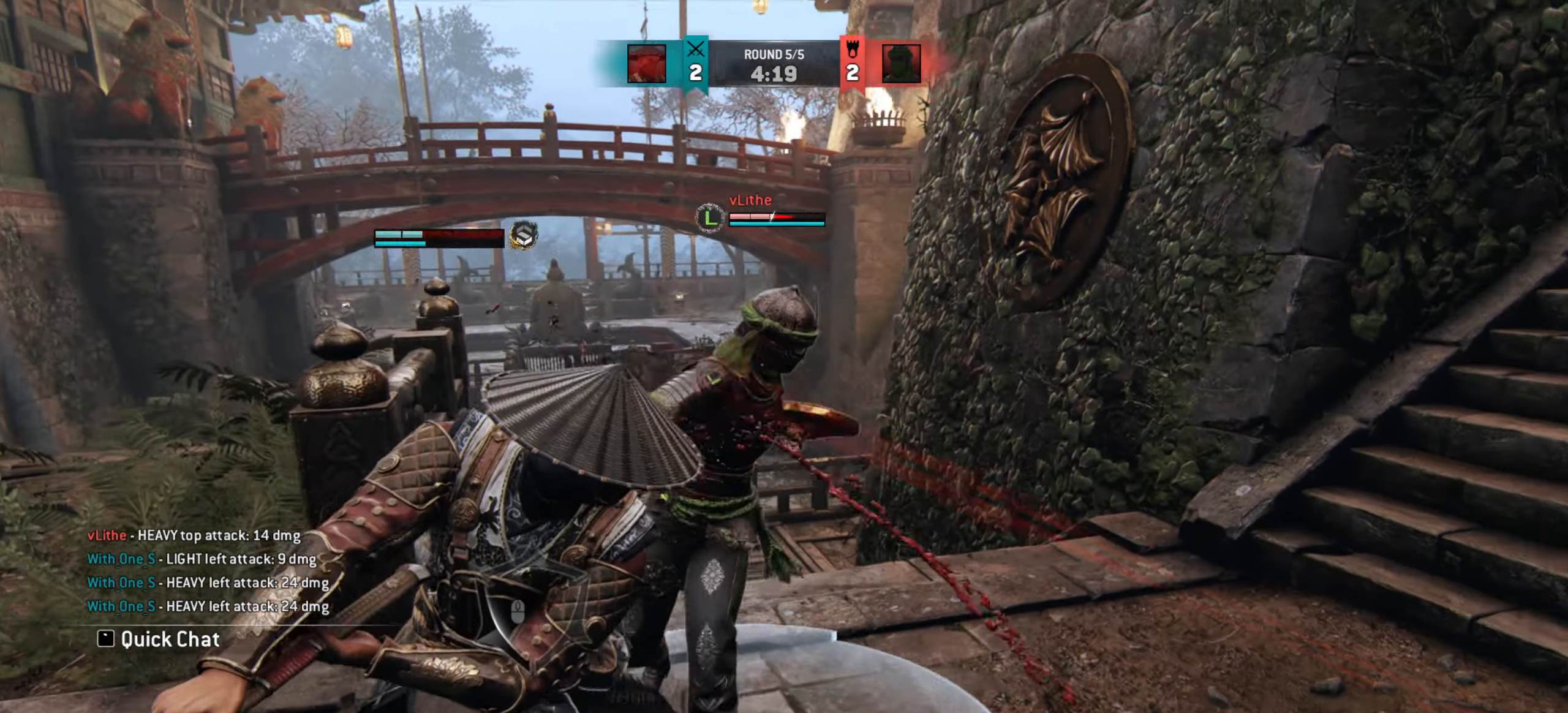
{"keys": [], "mouse": [], "events": [[34, "mouse_right", "down"], [50, "d", "up"], [101, "w", "up"], [184, "mouse_right", "up"], [317, "e", "down"], [384, "e", "up"]]}
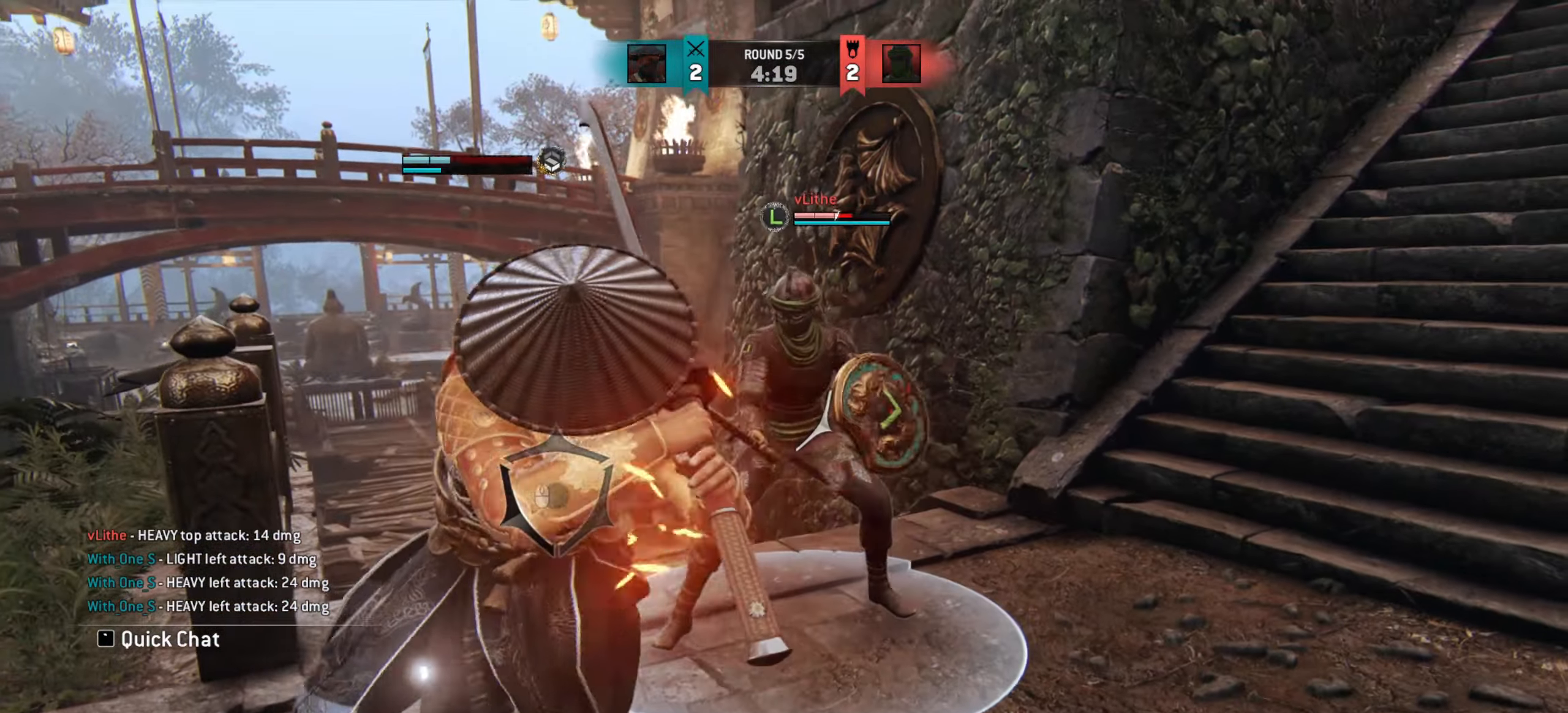
{"keys": ["d"], "mouse": [], "events": [[17, "d", "down"]]}
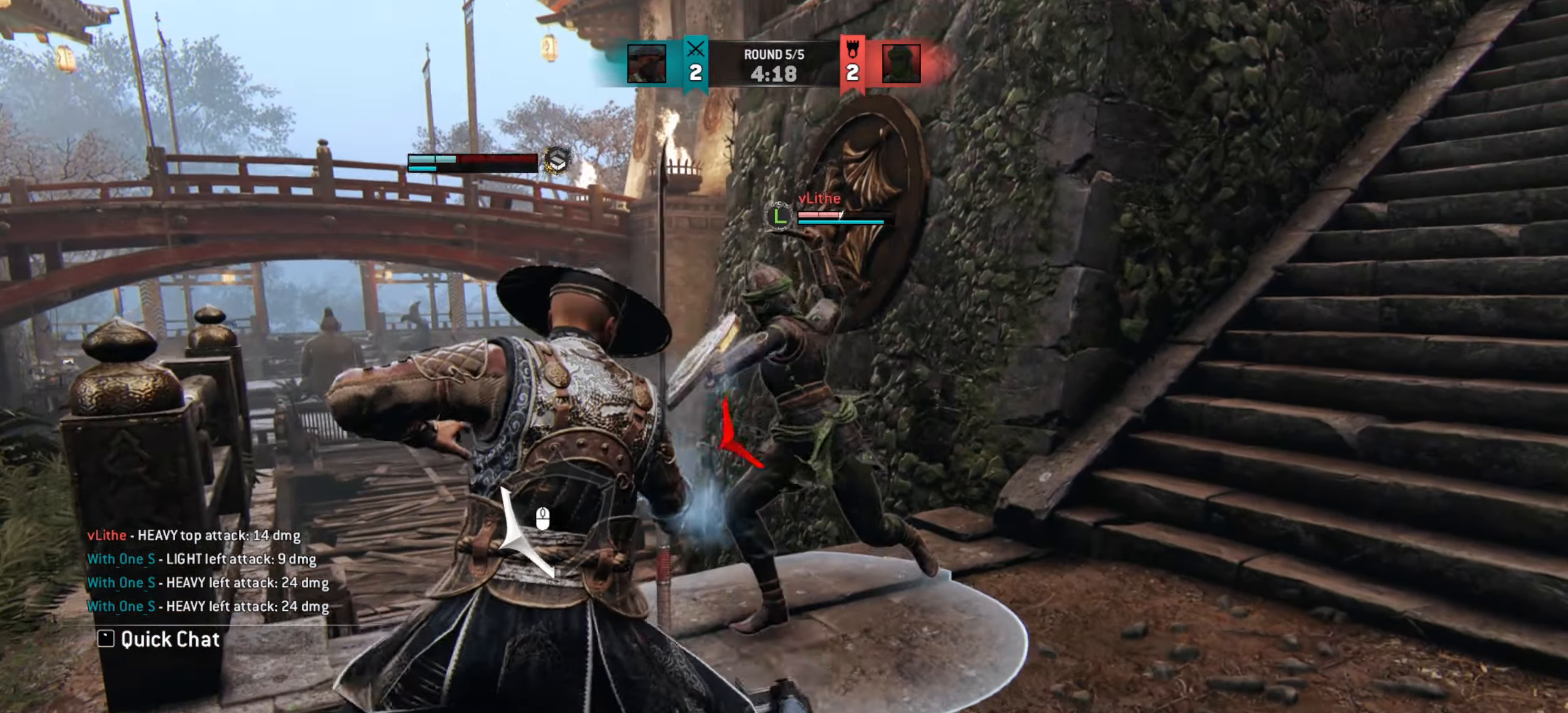
{"keys": [], "mouse": [], "events": [[234, "d", "up"]]}
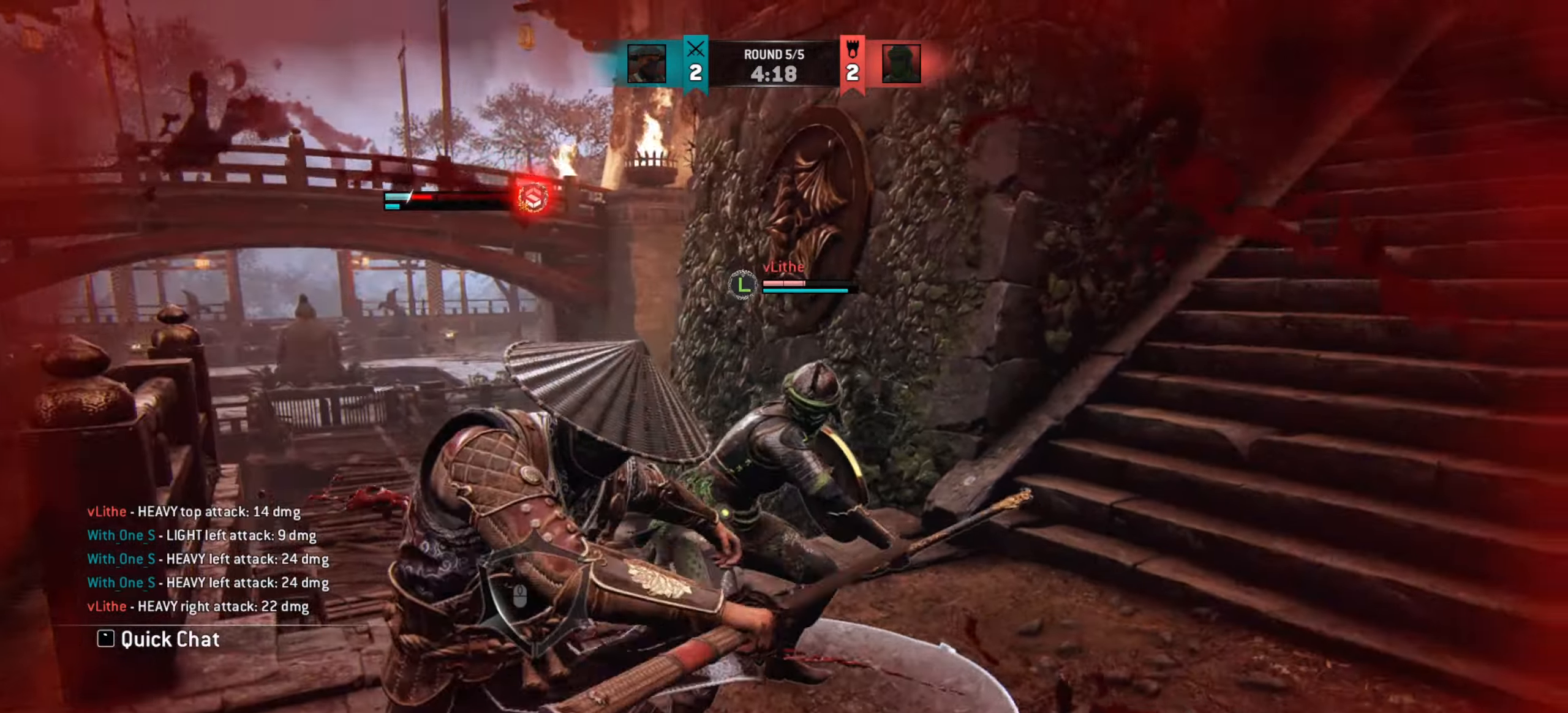
{"keys": ["d"], "mouse": [], "events": [[200, "d", "down"]]}
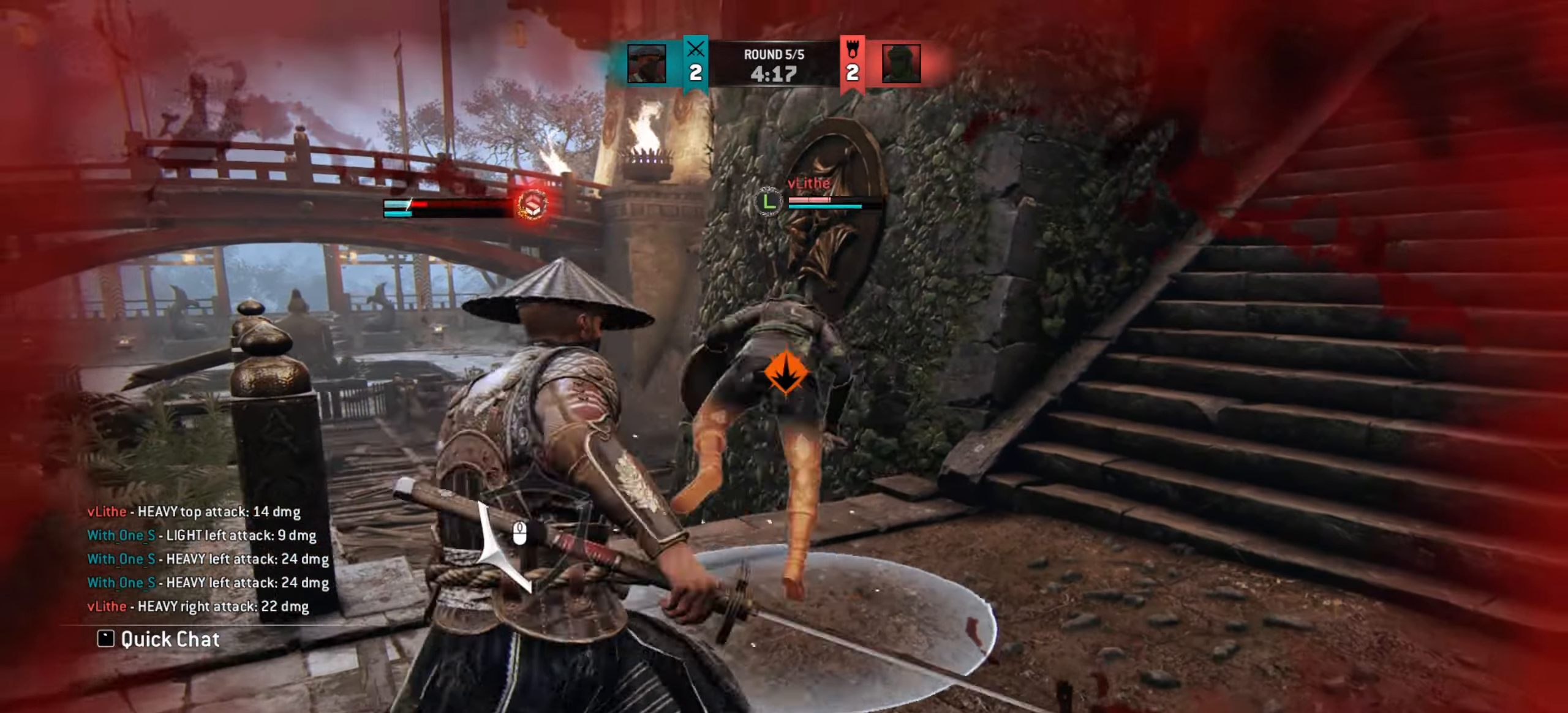
{"keys": [], "mouse": [], "events": [[267, "mouse_left", "down"], [334, "mouse_left", "up"], [468, "d", "up"]]}
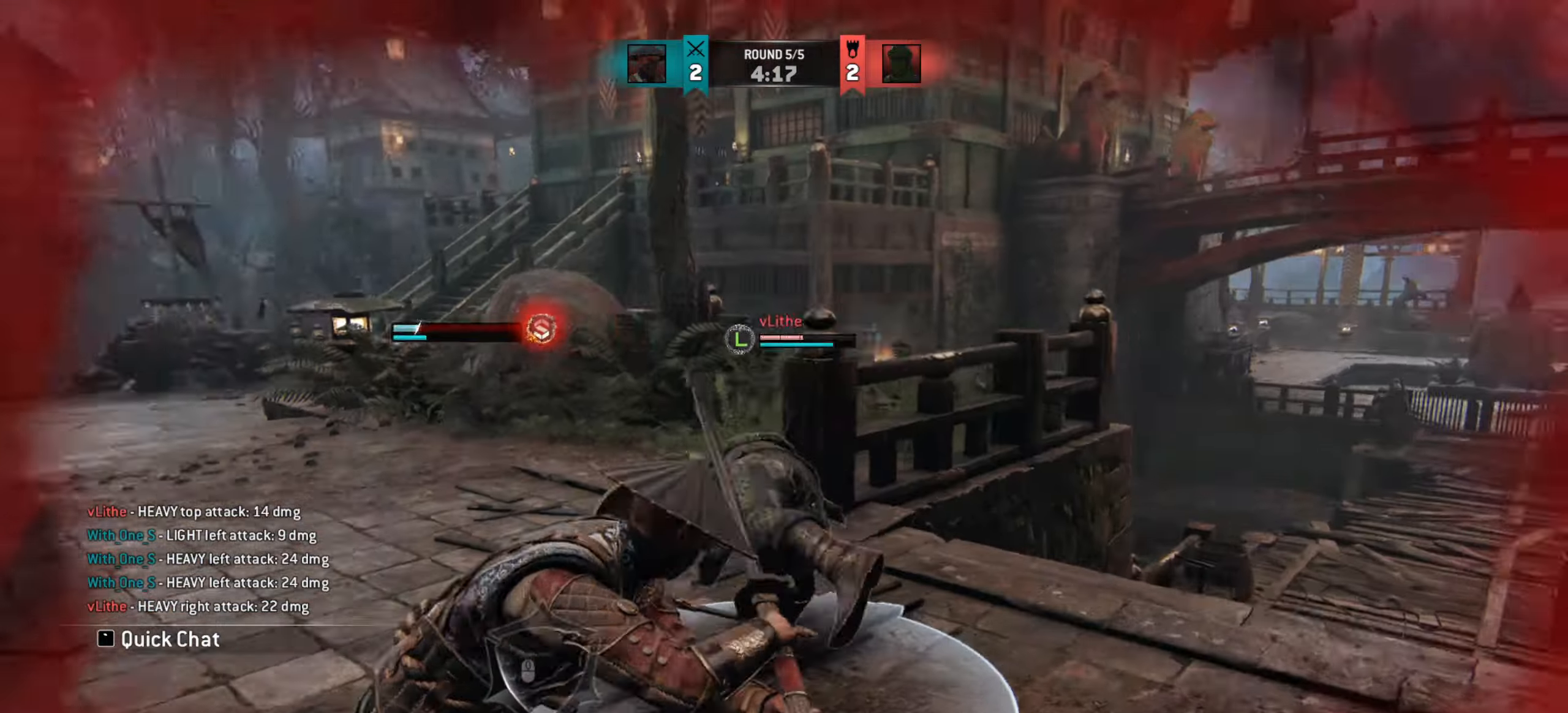
{"keys": [], "mouse": ["right"], "events": [[467, "mouse_right", "down"]]}
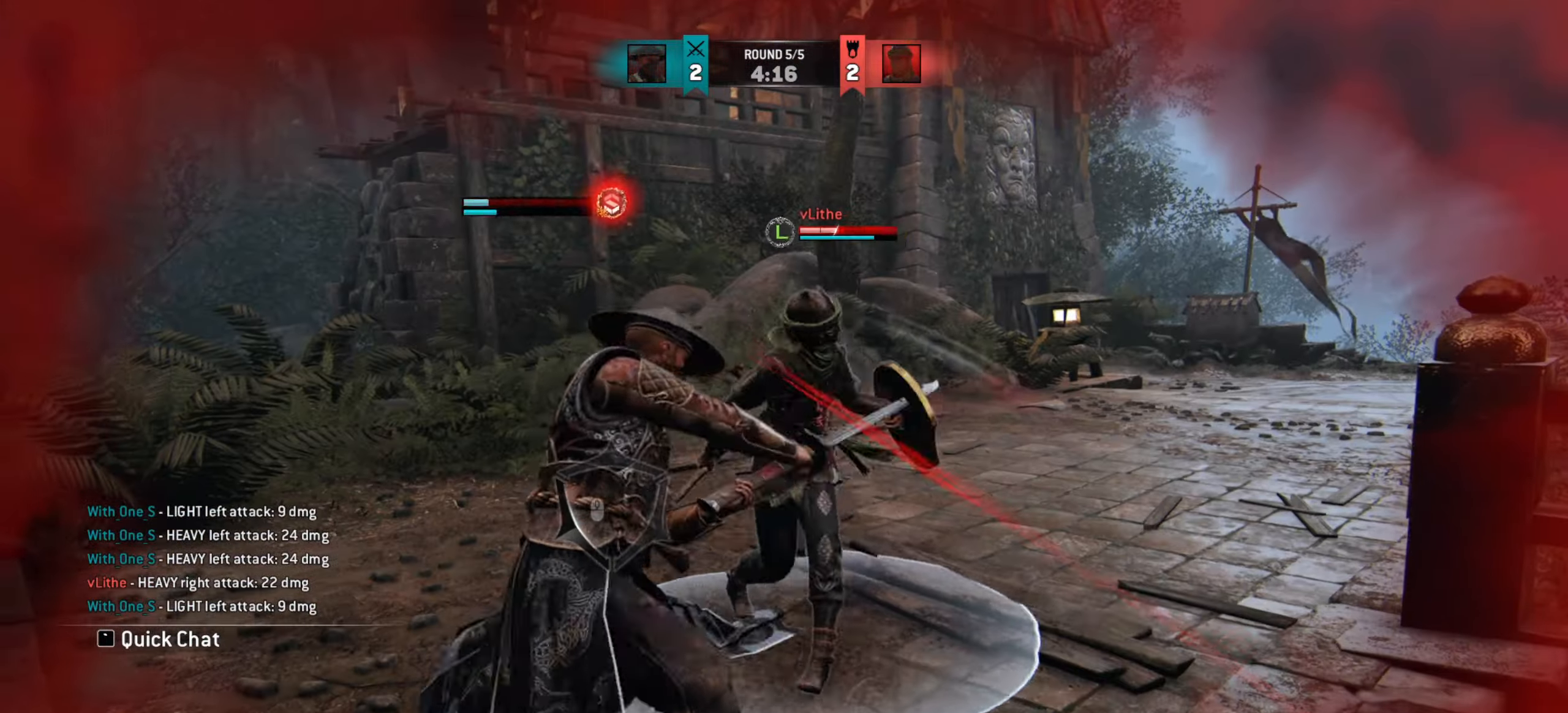
{"keys": [], "mouse": [], "events": [[84, "mouse_right", "up"]]}
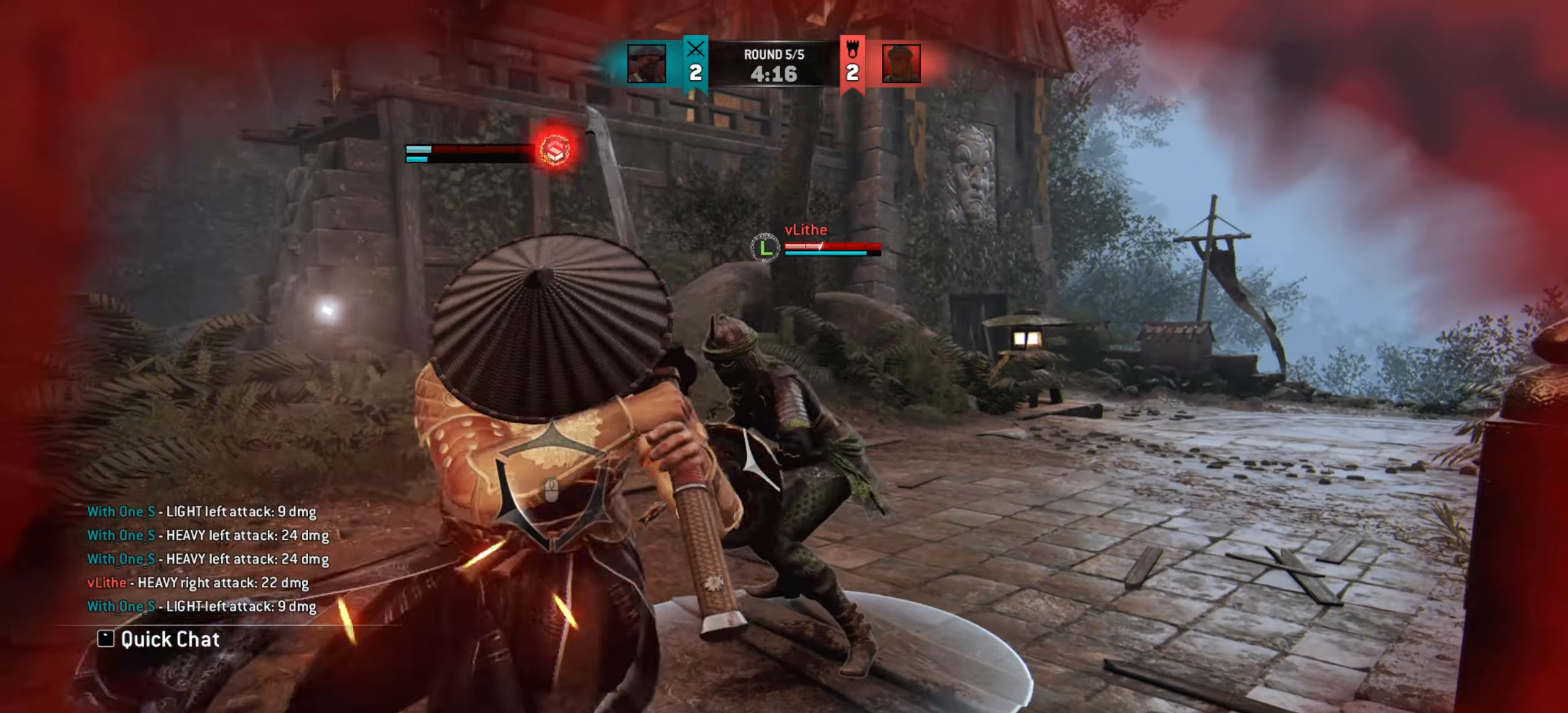
{"keys": [], "mouse": [], "events": [[367, "mouse_right", "down"], [434, "mouse_right", "up"]]}
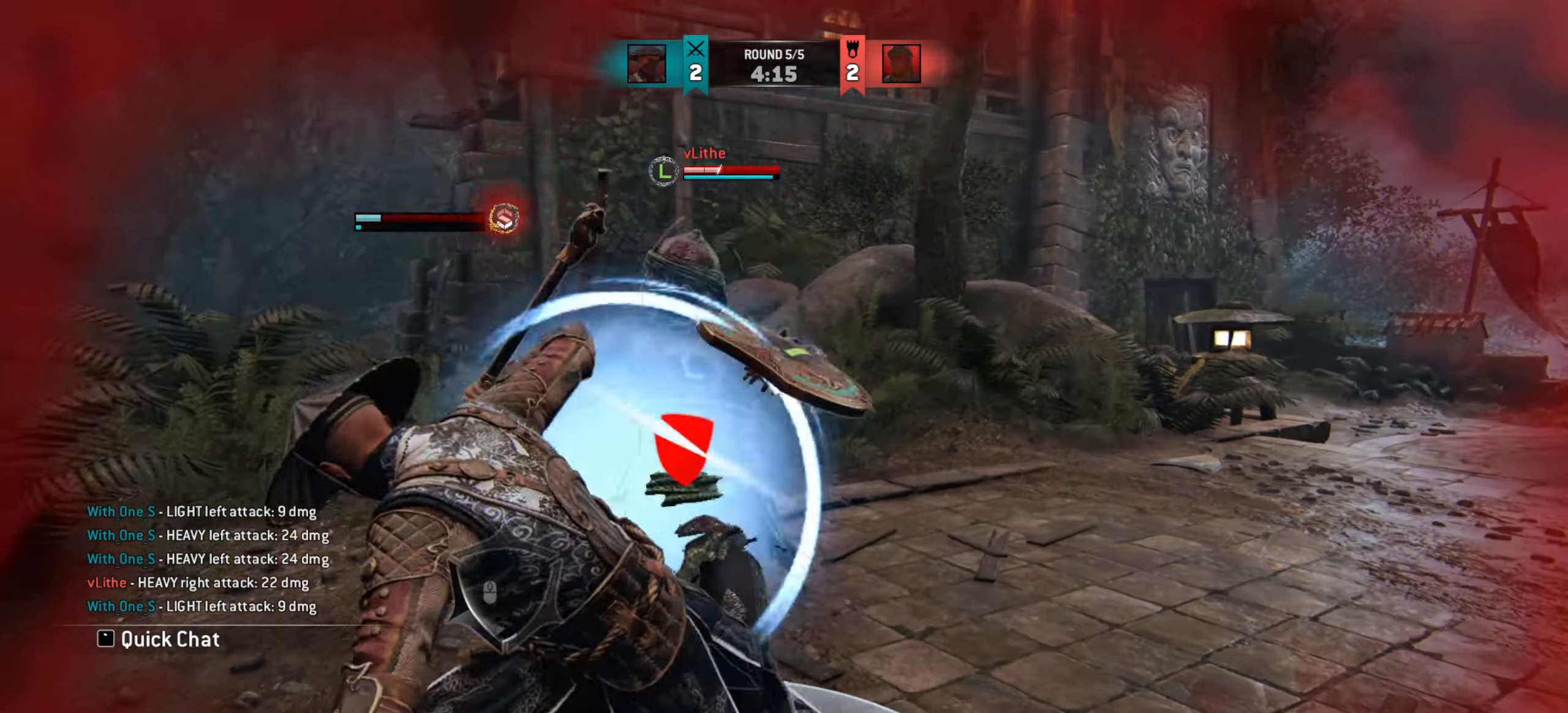
{"keys": [], "mouse": [], "events": []}
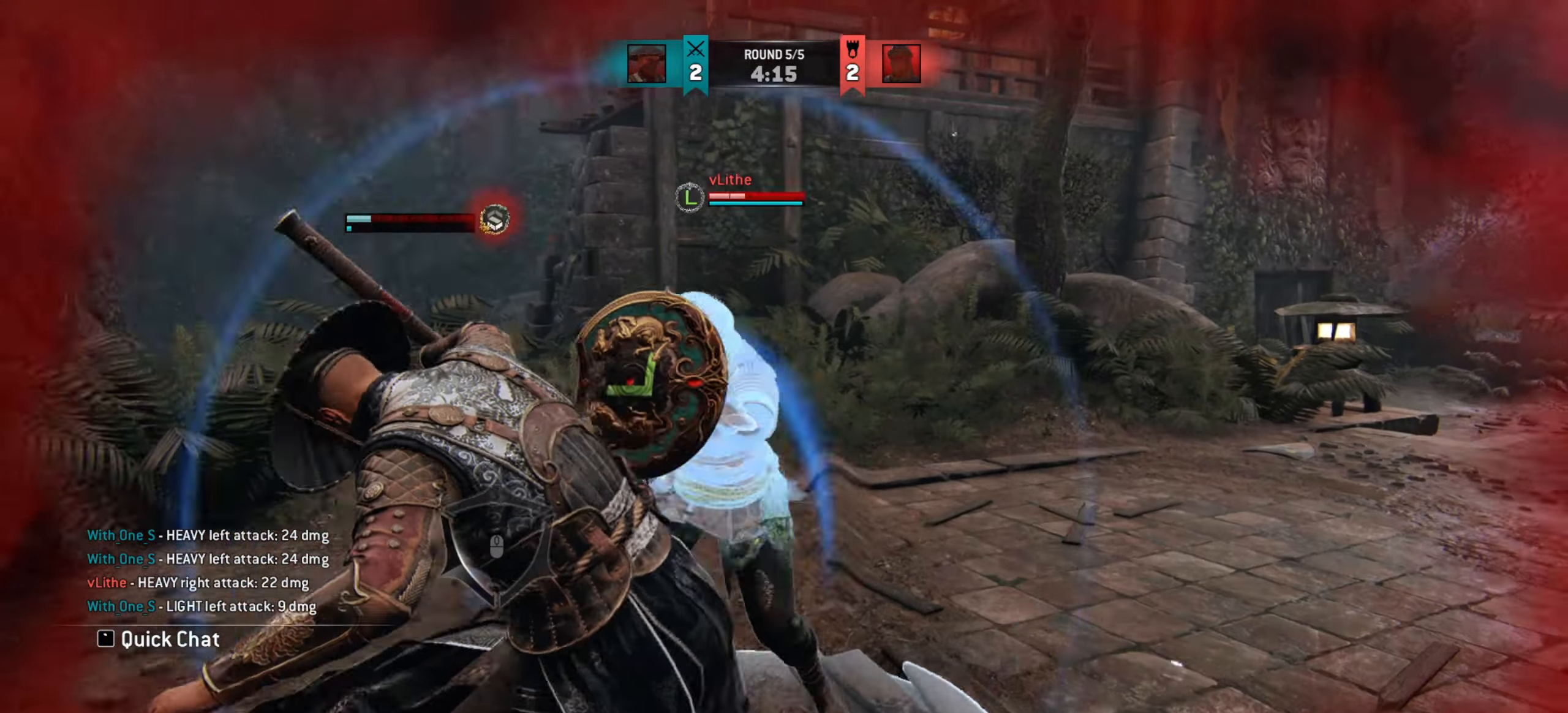
{"keys": ["a", "w"], "mouse": [], "events": [[117, "w", "down"], [417, "a", "down"]]}
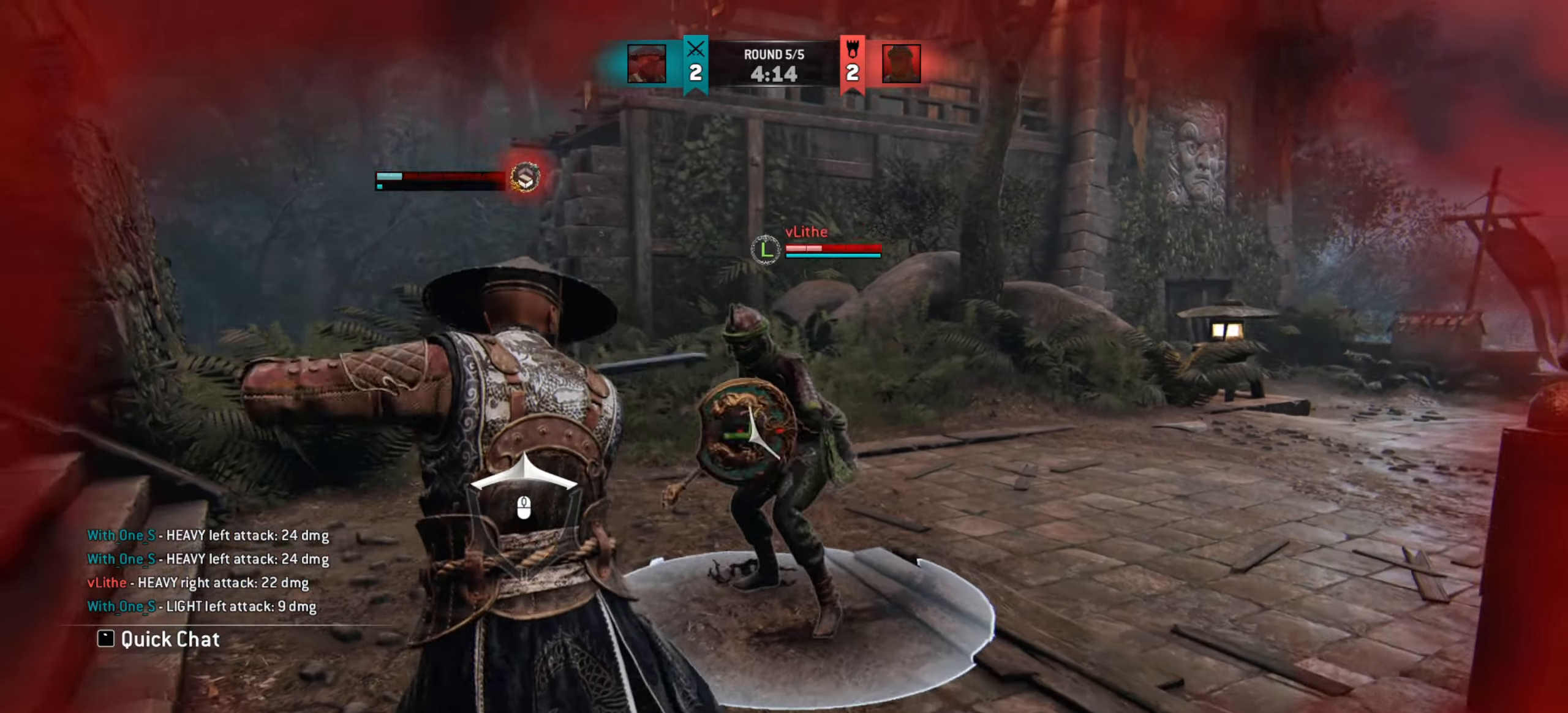
{"keys": ["a"], "mouse": [], "events": [[351, "w", "up"]]}
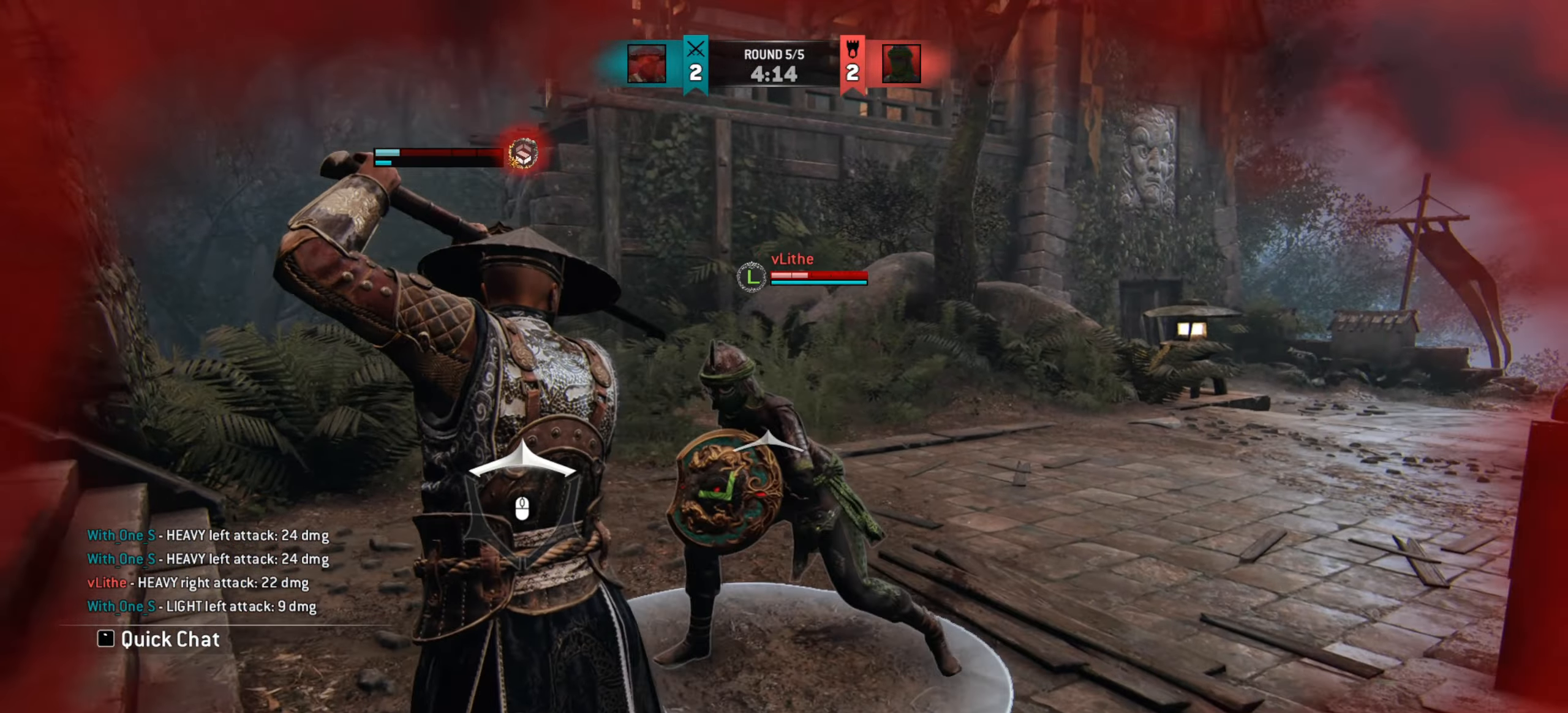
{"keys": [], "mouse": [], "events": [[467, "a", "up"]]}
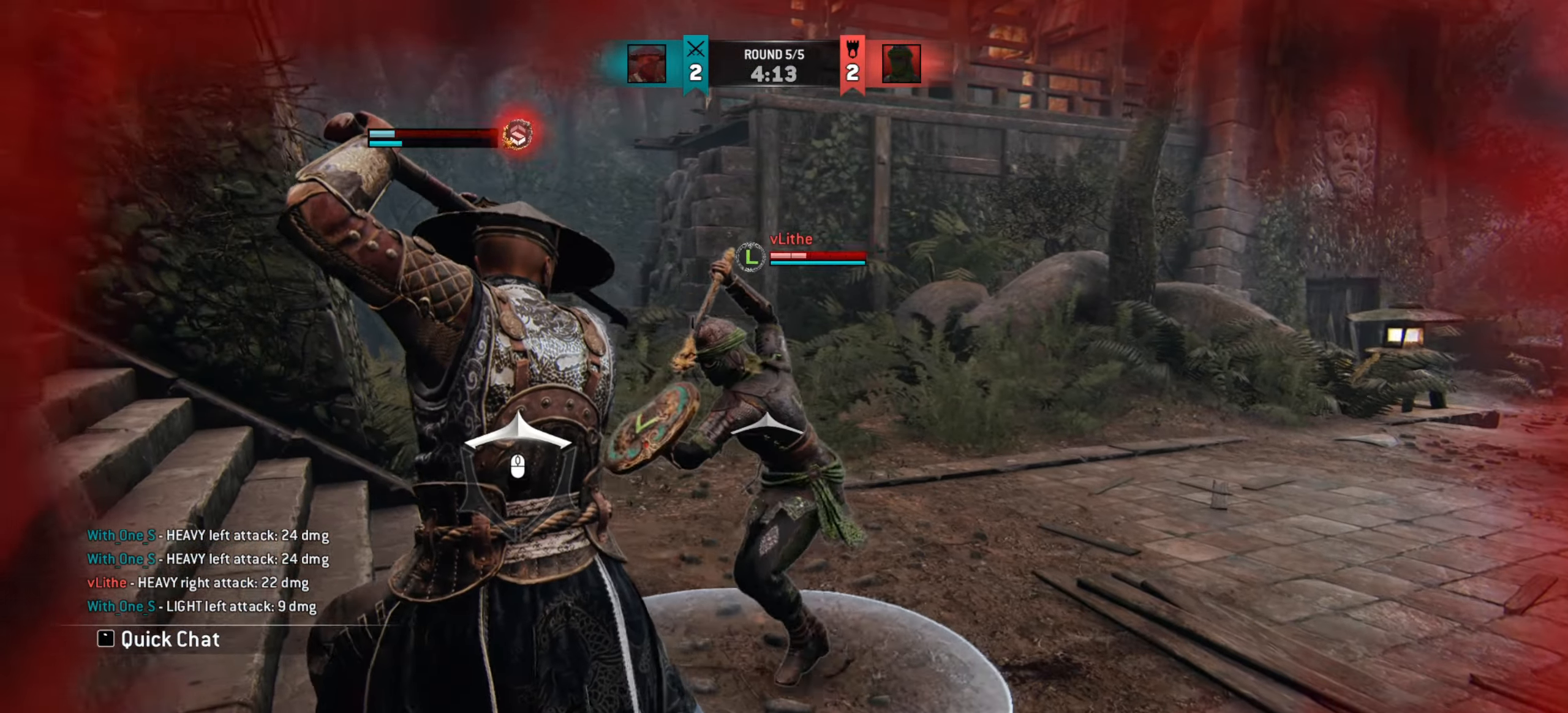
{"keys": [], "mouse": [], "events": [[16, "d", "down"], [16, "mouse_right", "down"], [50, "mouse_right", "up"], [183, "d", "up"]]}
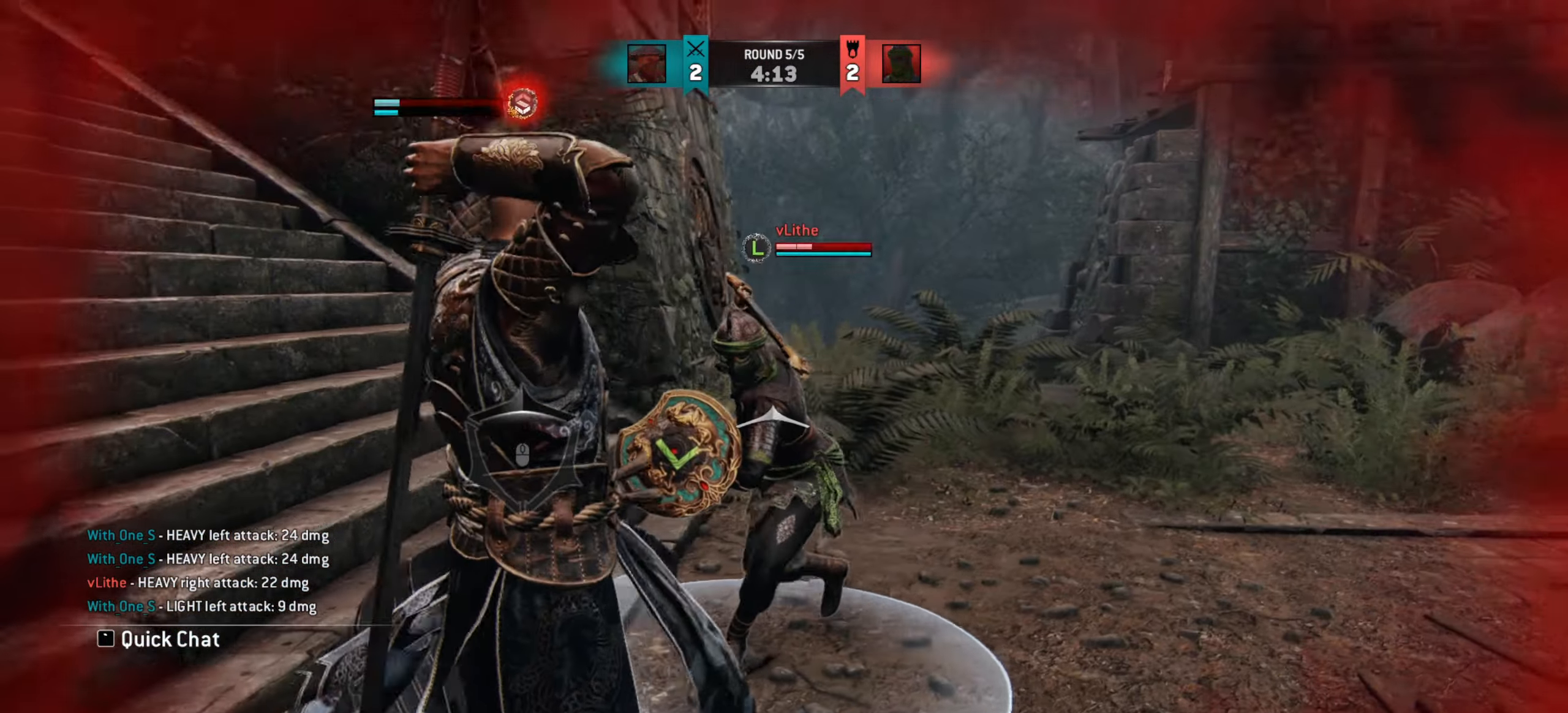
{"keys": [], "mouse": [], "events": []}
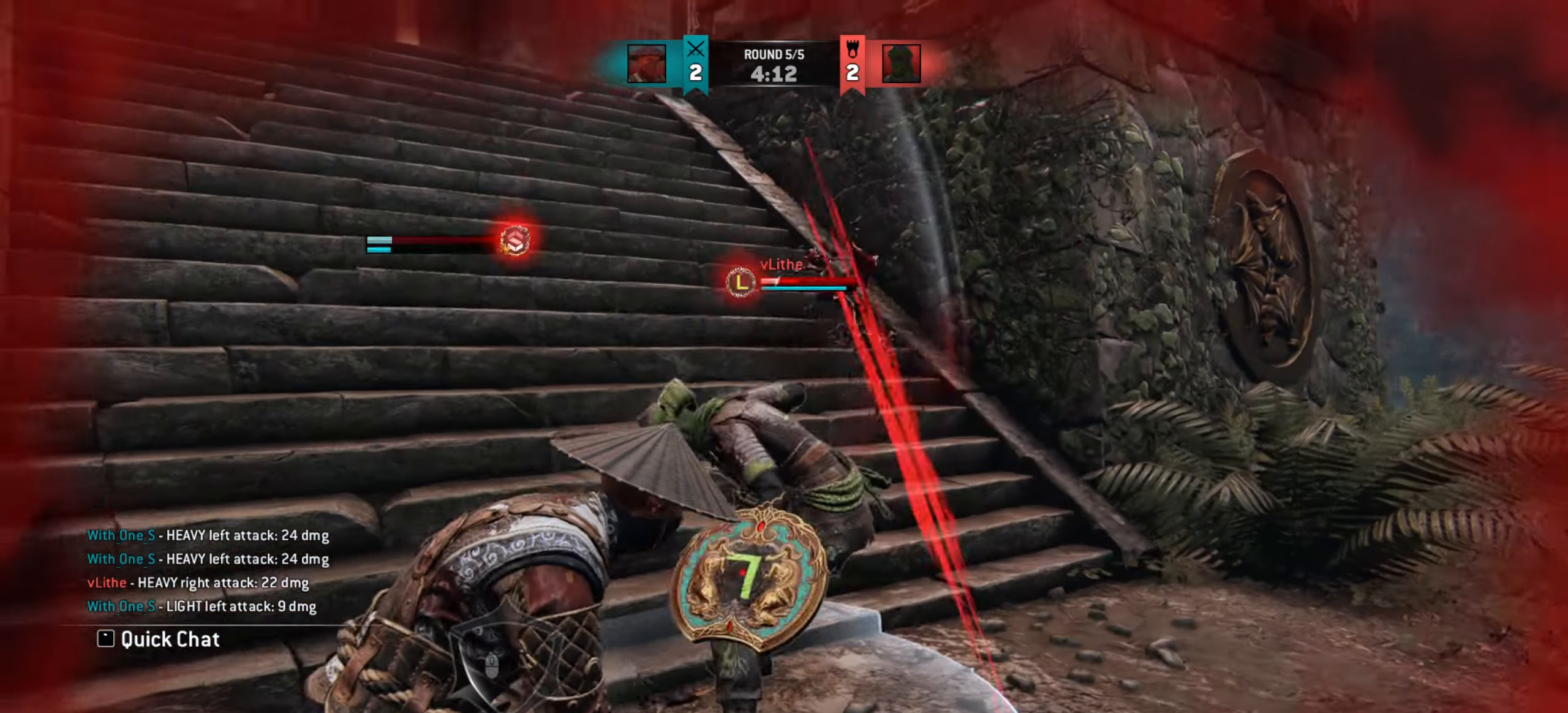
{"keys": [], "mouse": [], "events": [[183, "mouse_left", "down"], [267, "mouse_left", "up"]]}
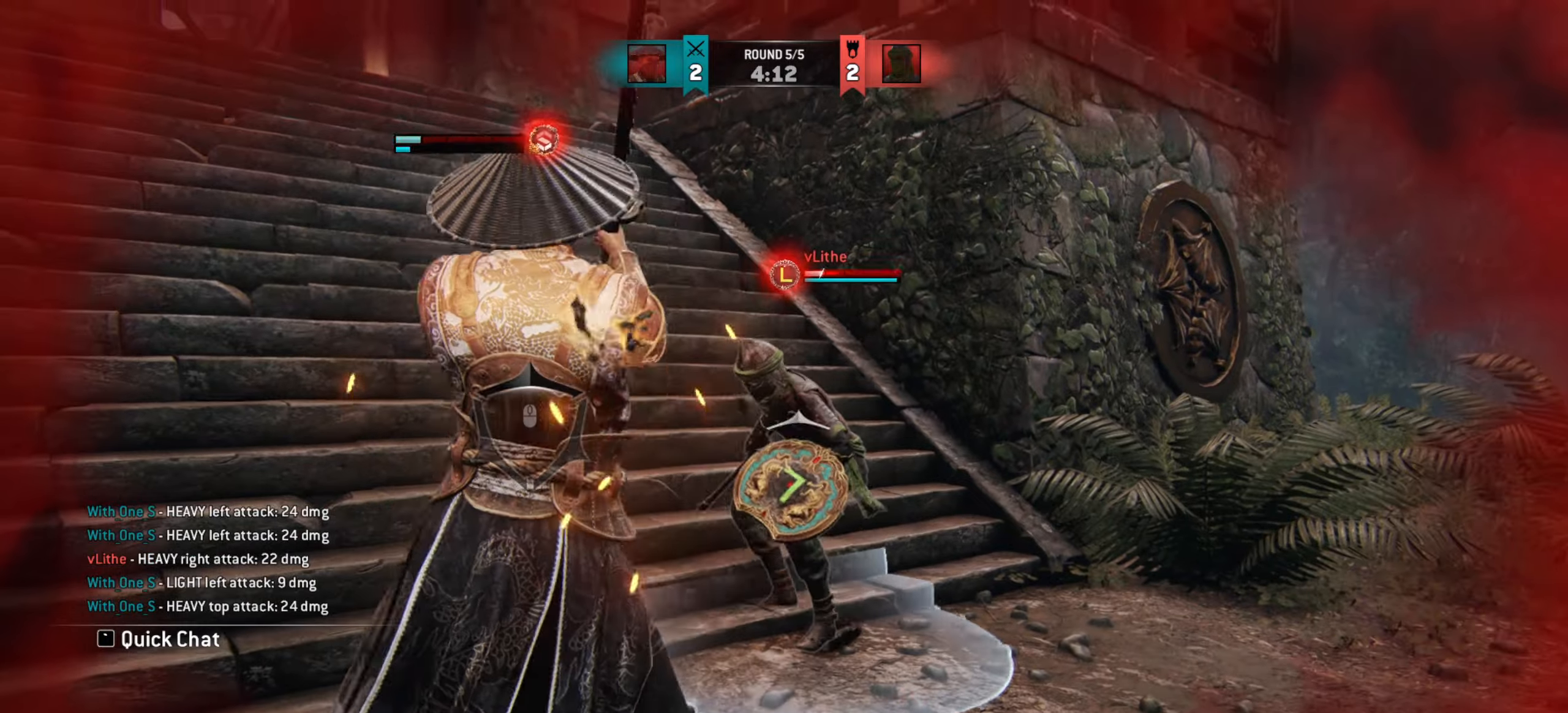
{"keys": ["d"], "mouse": [], "events": [[317, "d", "down"]]}
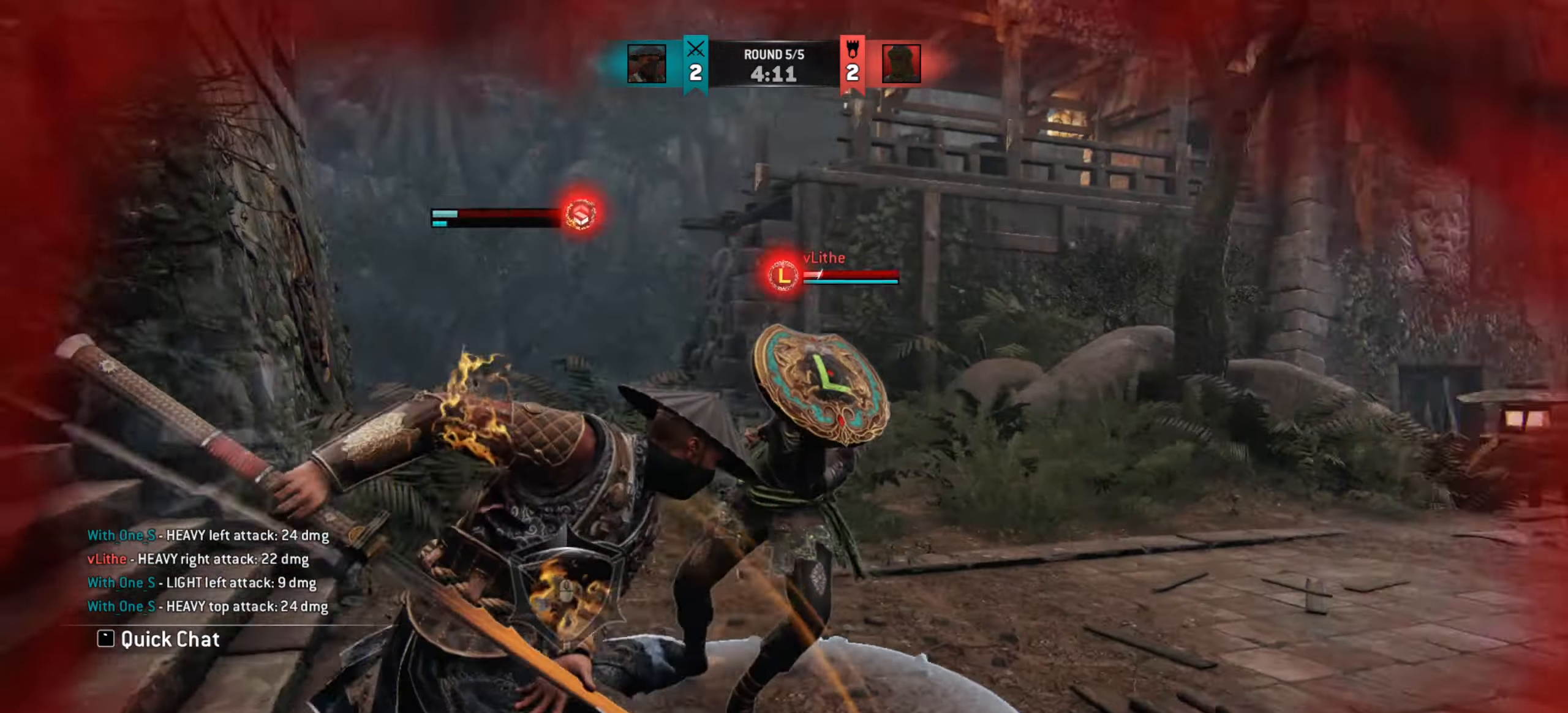
{"keys": ["d"], "mouse": [], "events": [[300, "mouse_left", "down"], [400, "mouse_left", "up"]]}
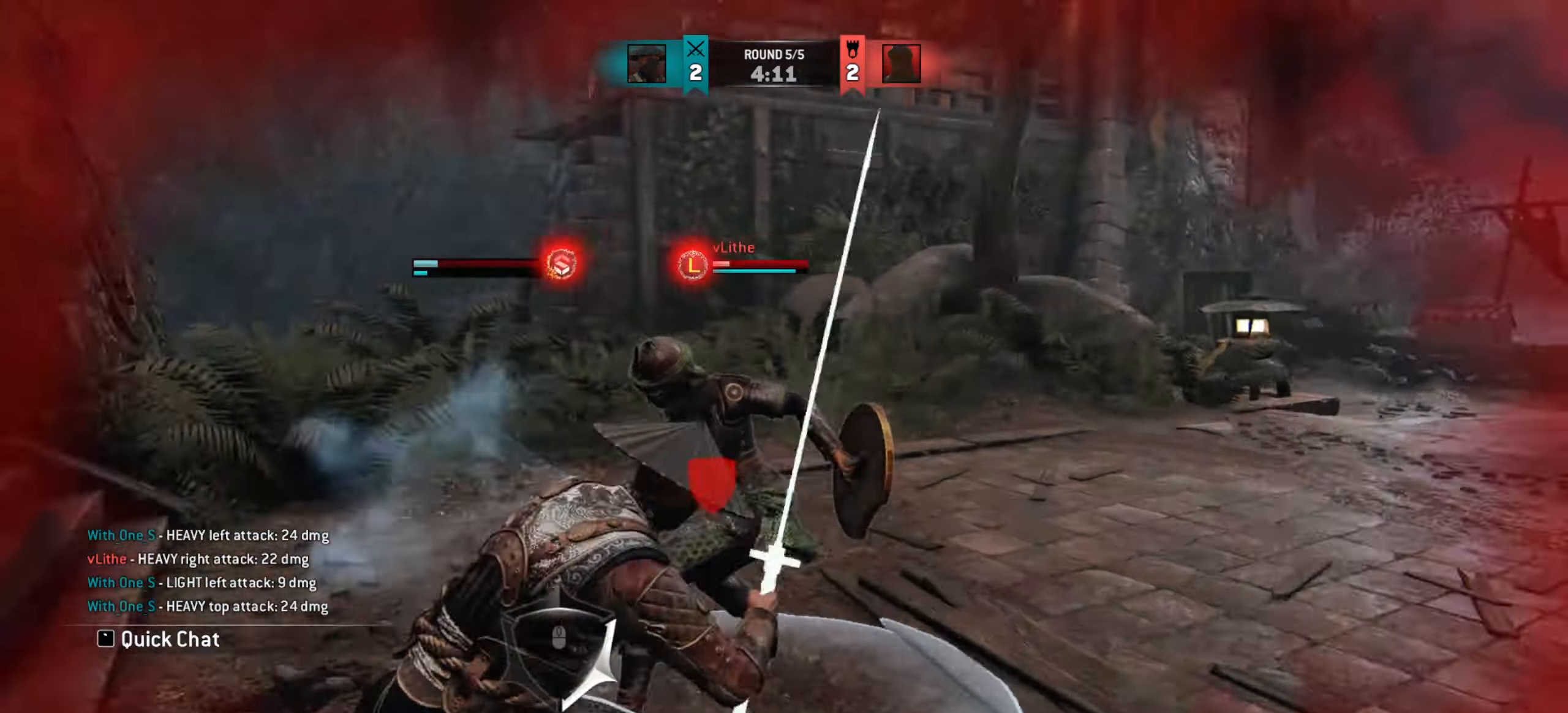
{"keys": [], "mouse": [], "events": [[401, "d", "up"]]}
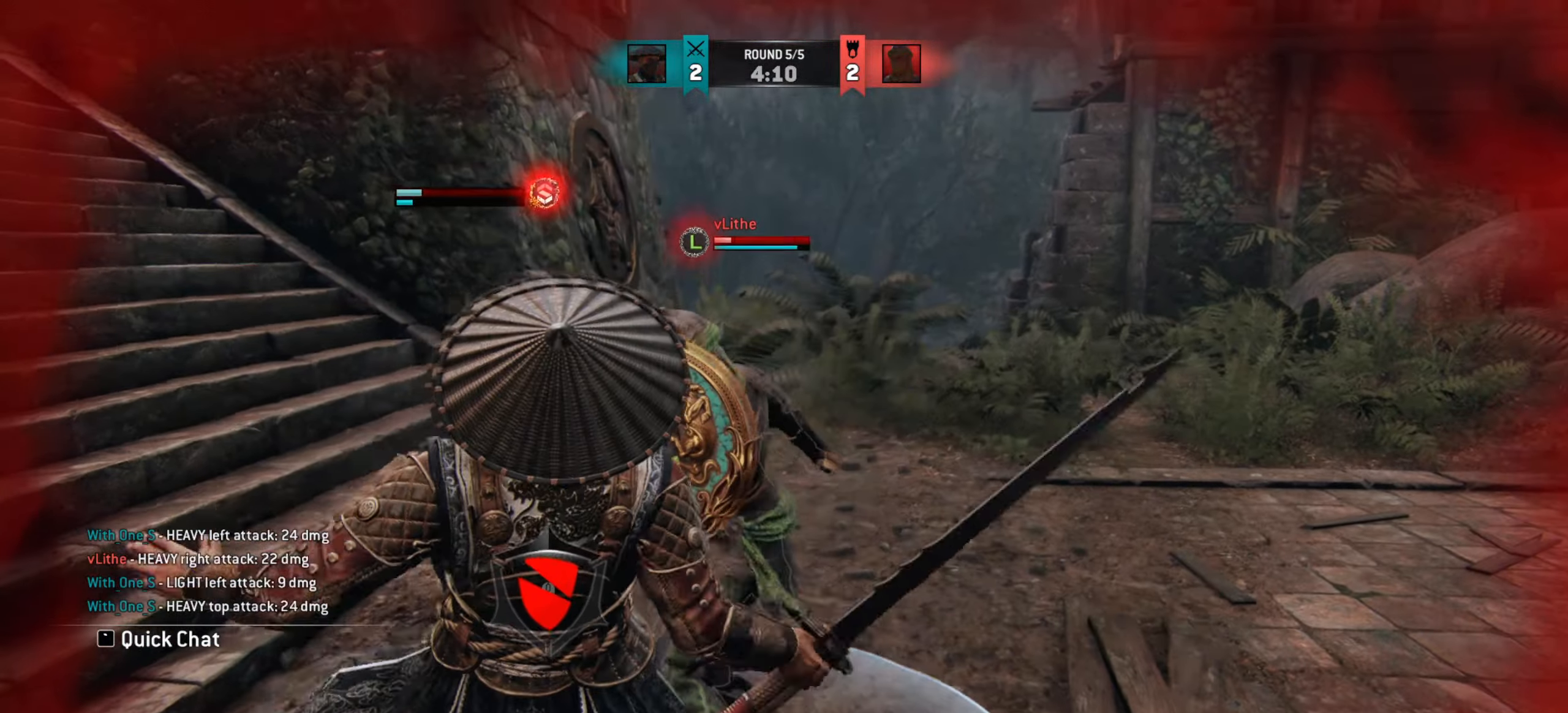
{"keys": ["d"], "mouse": [], "events": [[367, "d", "down"]]}
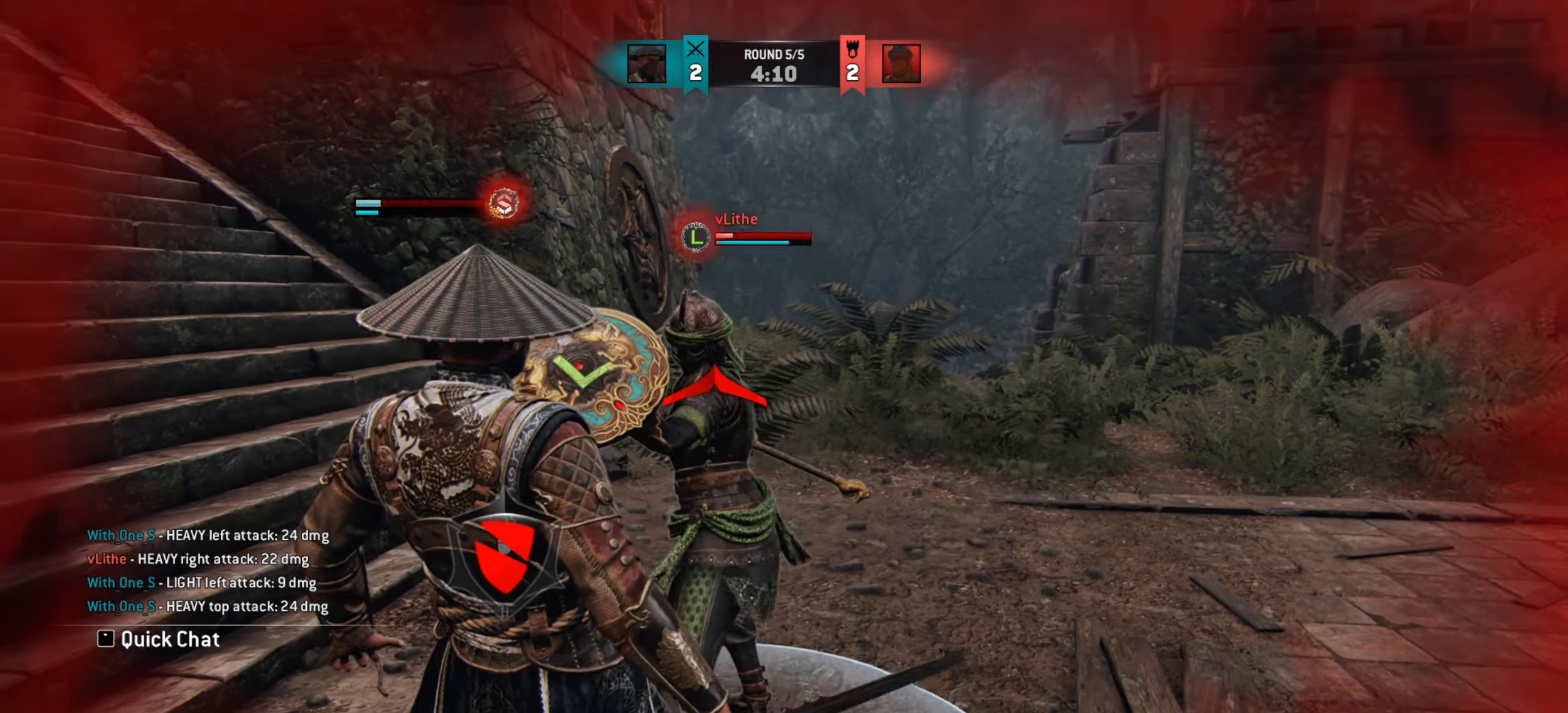
{"keys": ["d"], "mouse": [], "events": []}
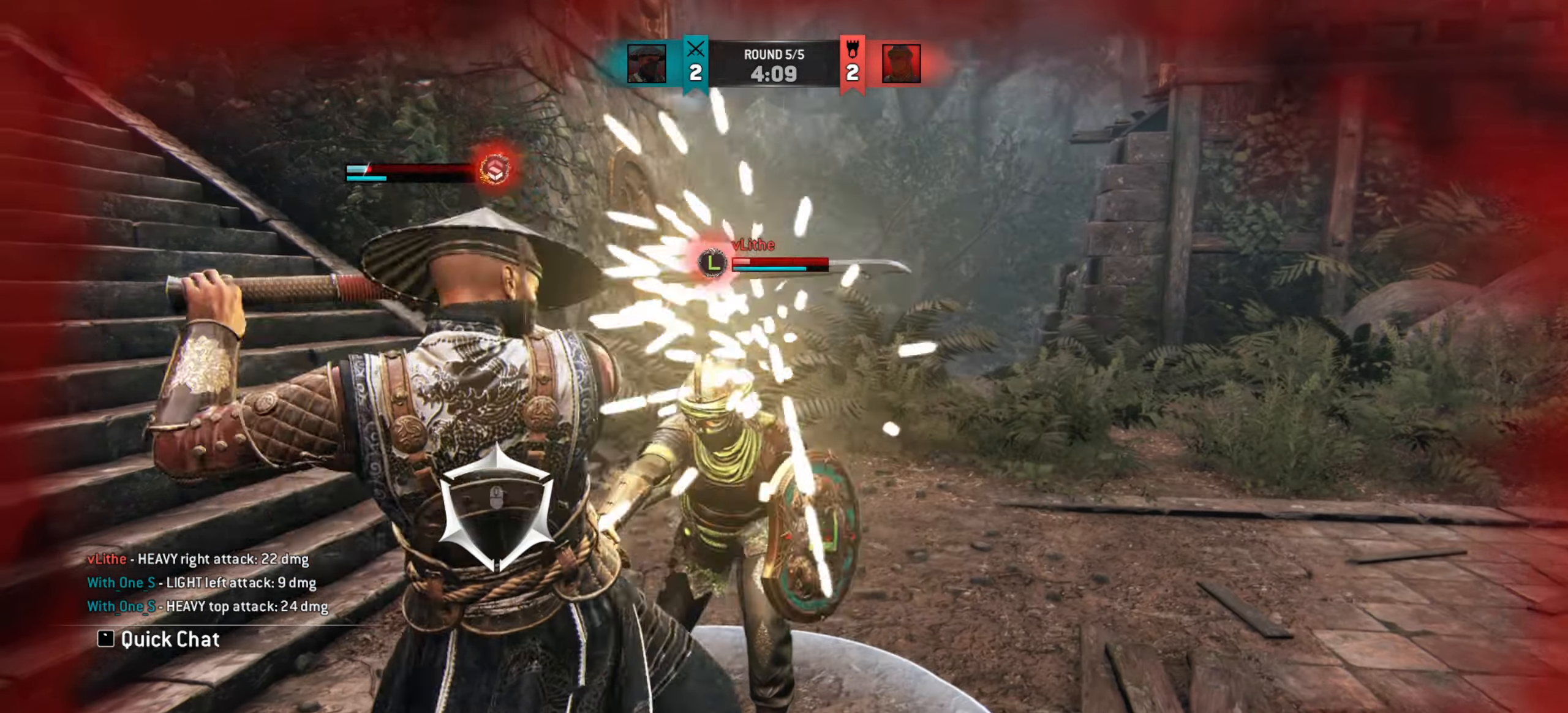
{"keys": ["d"], "mouse": [], "events": []}
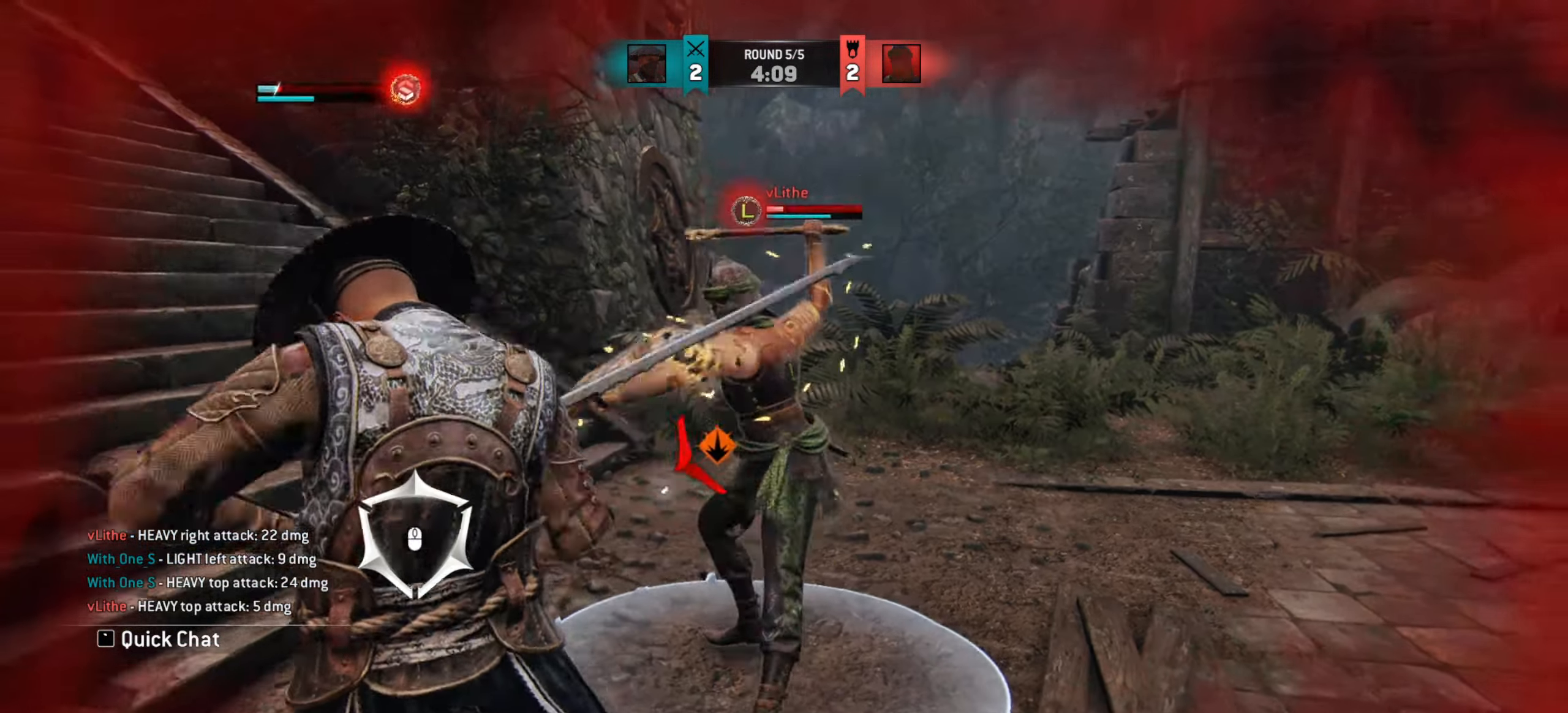
{"keys": ["d"], "mouse": [], "events": []}
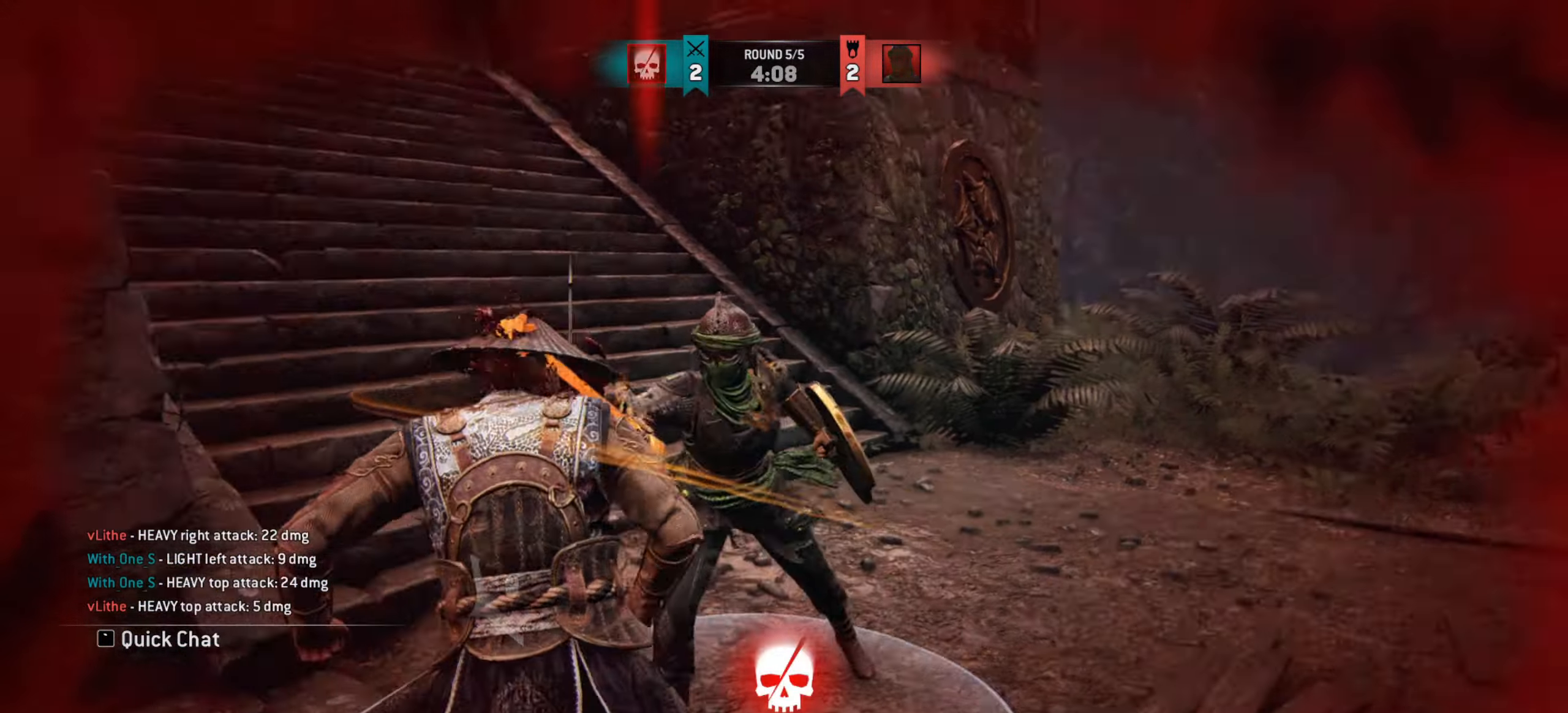
{"keys": [], "mouse": [], "events": [[33, "d", "up"]]}